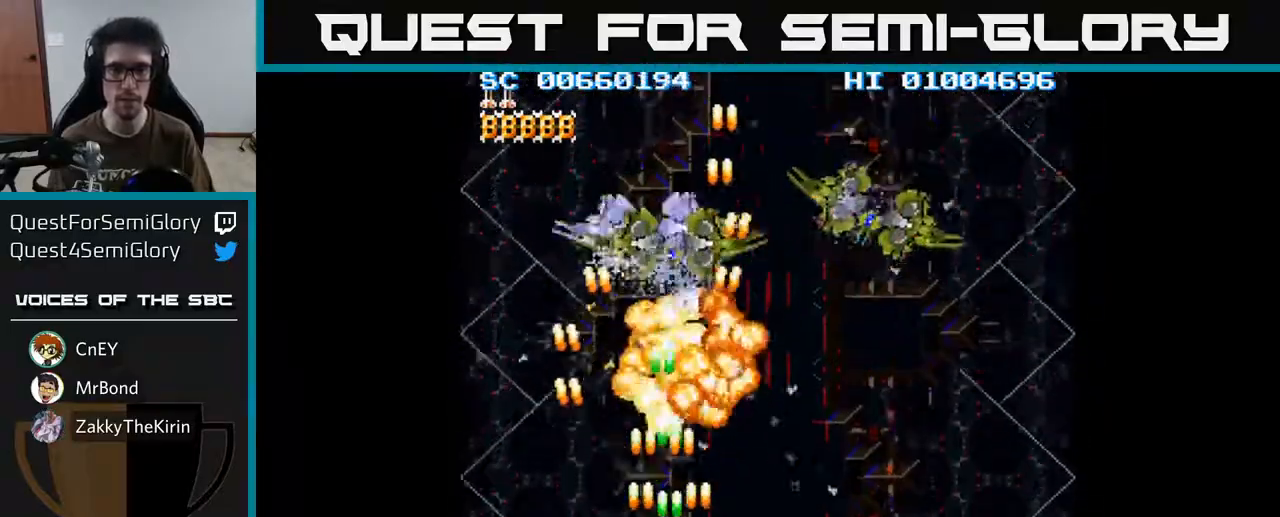
Gameplay with a controller (Xbox layout); each line is a JSON object with the inputs held at the frame after it. "events" lists button and stick changes between this image and that frame as [ms after this image, input, new state], when the widget could be followed in between.
{"buttons": ["A", "DPAD_RIGHT"], "left_stick": "center", "right_stick": "center", "events": [[133, "DPAD_RIGHT", "down"]]}
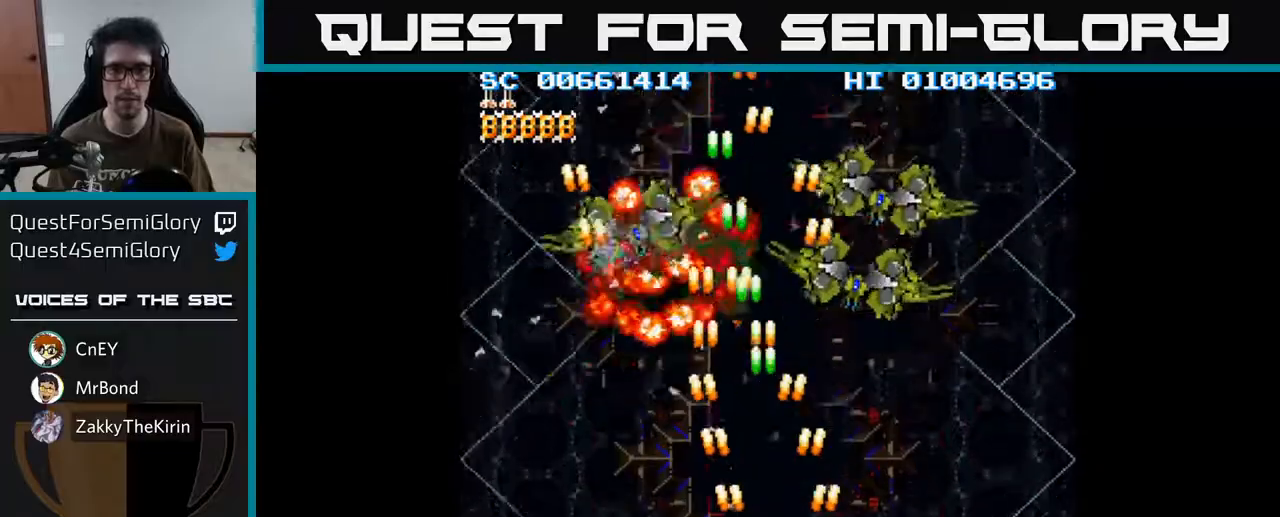
{"buttons": ["A", "DPAD_LEFT"], "left_stick": "center", "right_stick": "center", "events": [[233, "DPAD_RIGHT", "up"], [267, "DPAD_LEFT", "down"]]}
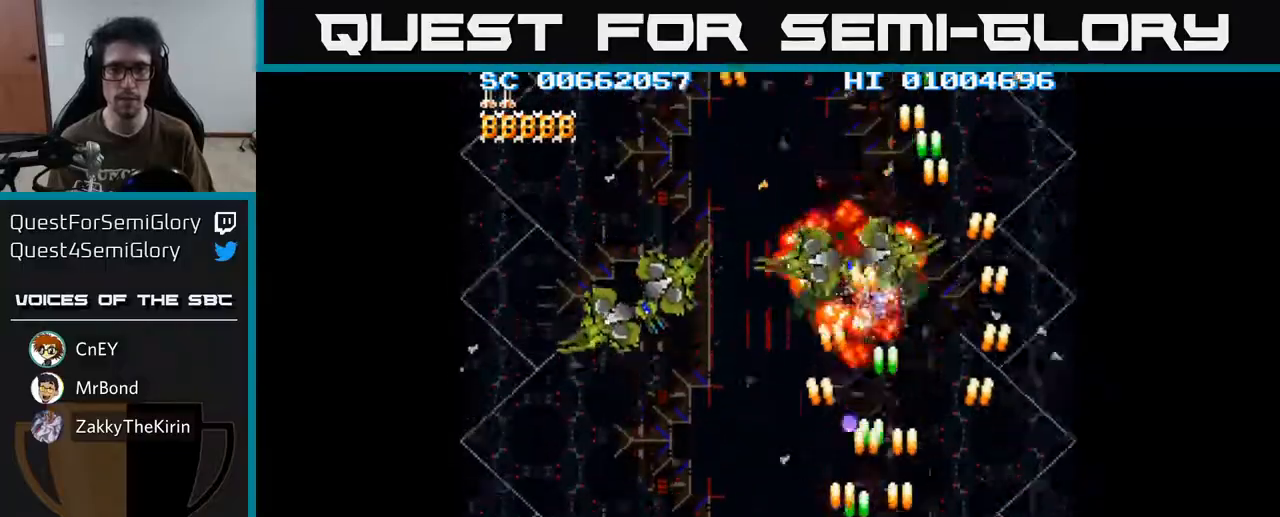
{"buttons": ["A", "DPAD_LEFT"], "left_stick": "center", "right_stick": "center", "events": []}
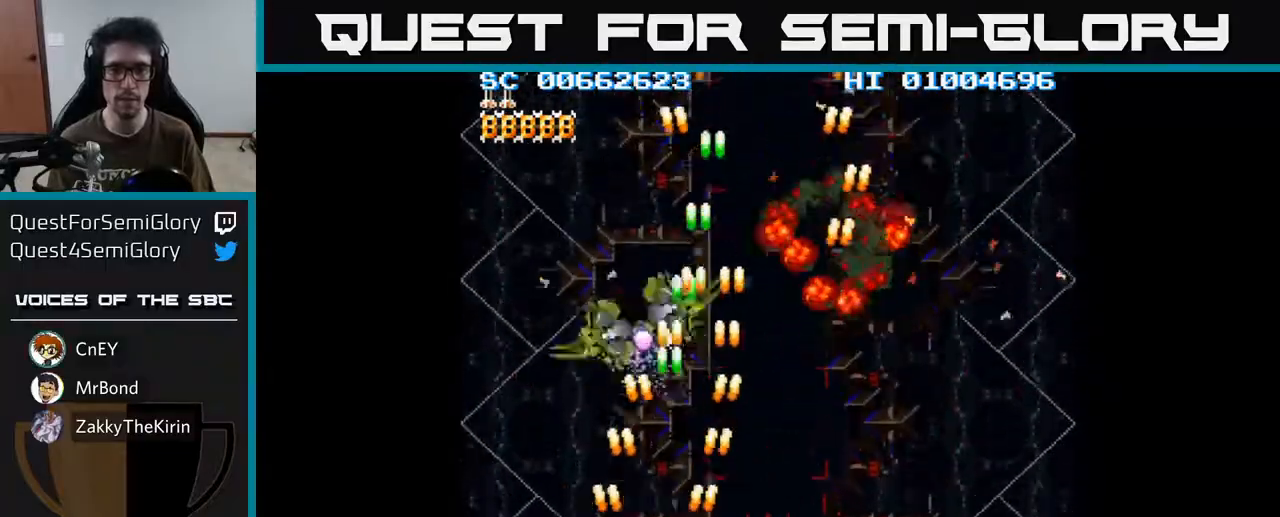
{"buttons": ["A", "DPAD_RIGHT"], "left_stick": "center", "right_stick": "center", "events": [[83, "DPAD_LEFT", "up"], [117, "DPAD_RIGHT", "down"]]}
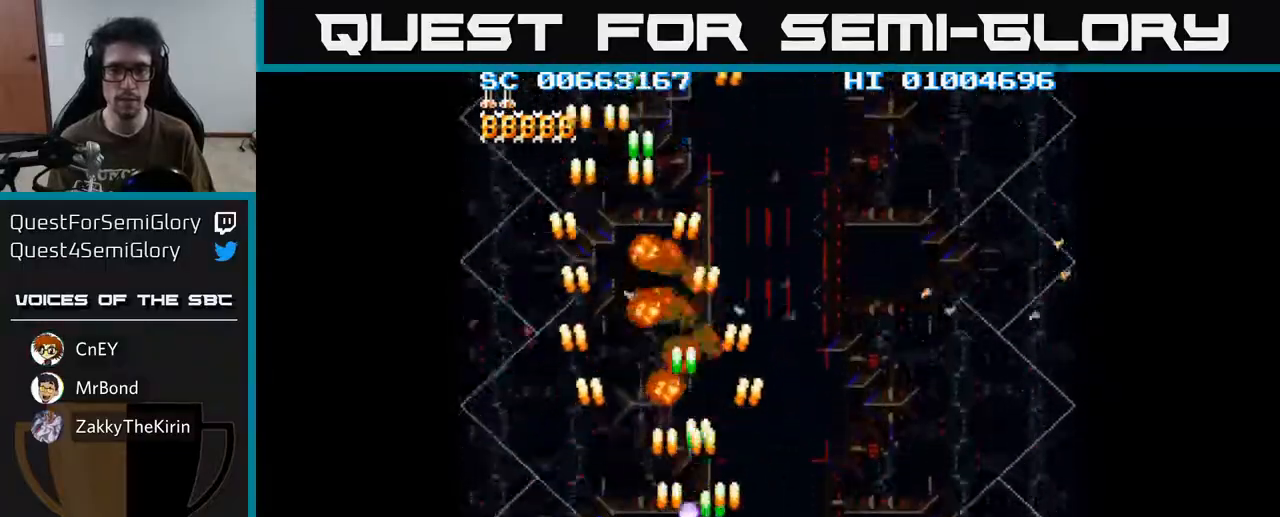
{"buttons": ["A", "DPAD_RIGHT"], "left_stick": "center", "right_stick": "center", "events": []}
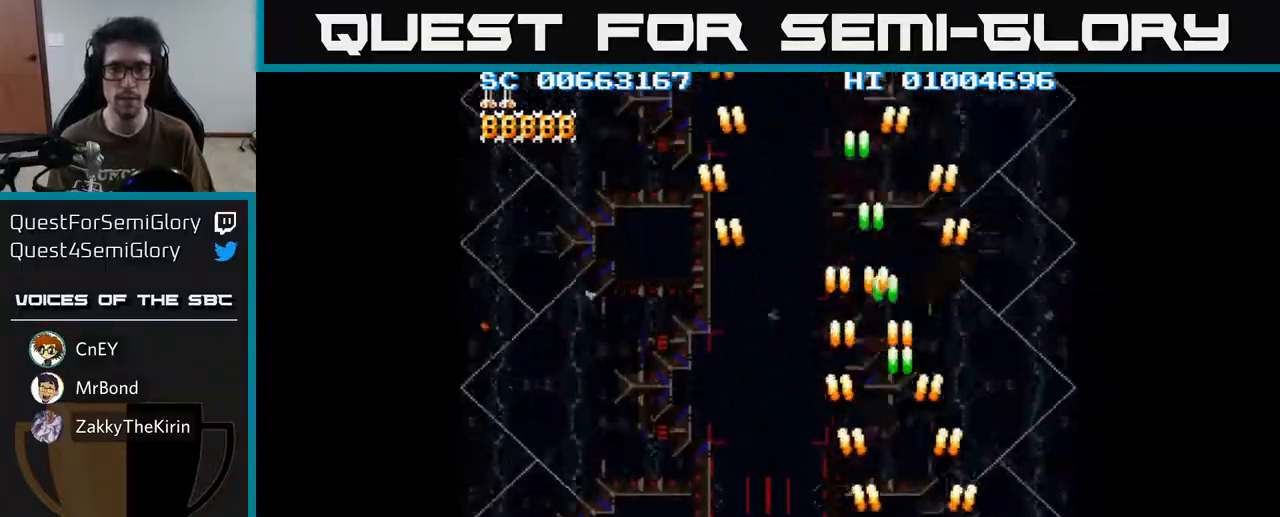
{"buttons": ["A", "DPAD_LEFT"], "left_stick": "center", "right_stick": "center", "events": [[183, "DPAD_RIGHT", "up"], [250, "DPAD_LEFT", "down"]]}
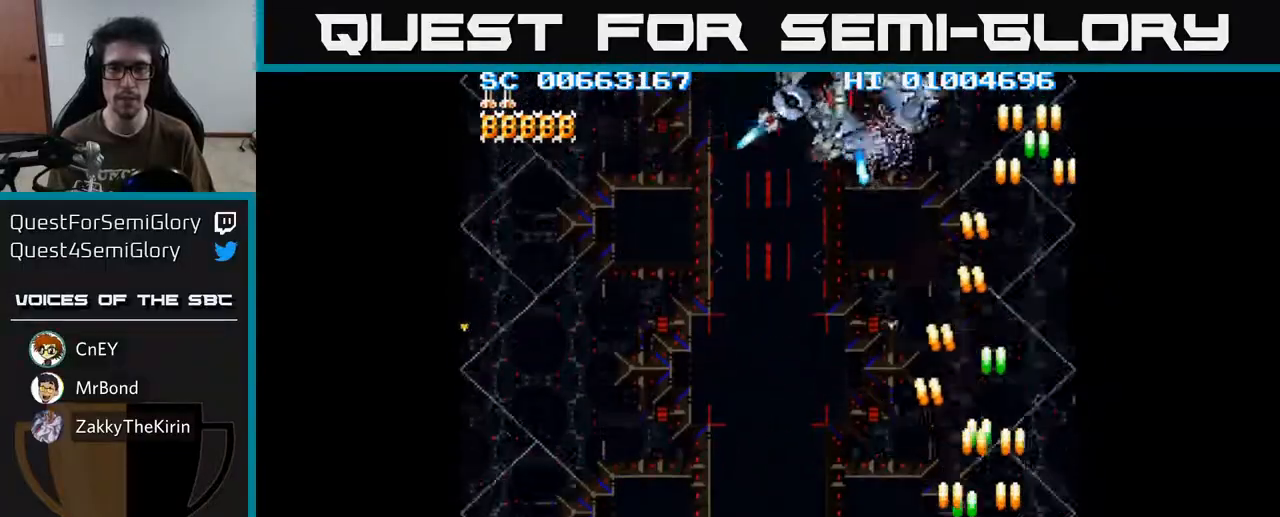
{"buttons": ["A", "DPAD_UP", "DPAD_RIGHT"], "left_stick": "center", "right_stick": "center", "events": [[367, "DPAD_UP", "down"], [400, "DPAD_LEFT", "up"], [483, "DPAD_RIGHT", "down"]]}
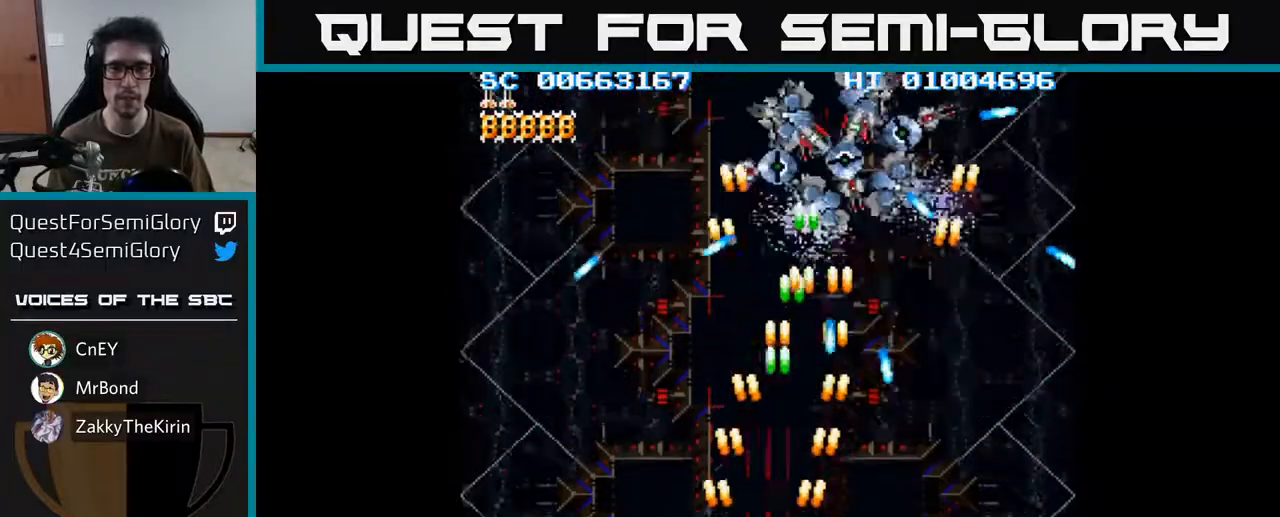
{"buttons": ["A", "DPAD_UP", "DPAD_RIGHT"], "left_stick": "center", "right_stick": "center"}
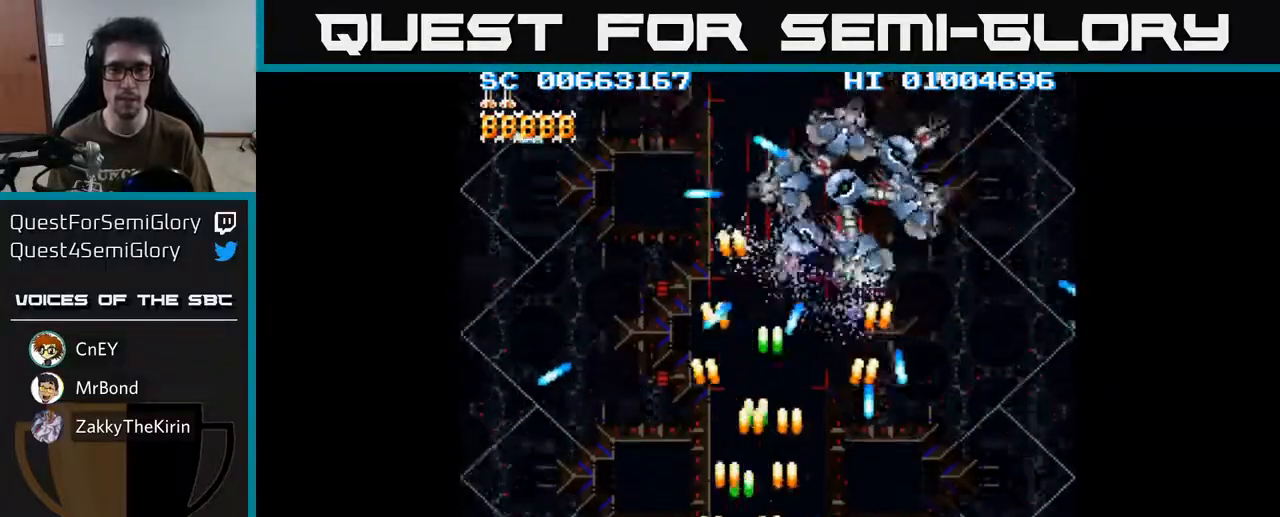
{"buttons": ["A"], "left_stick": "center", "right_stick": "center", "events": [[367, "DPAD_RIGHT", "up"], [450, "DPAD_UP", "up"]]}
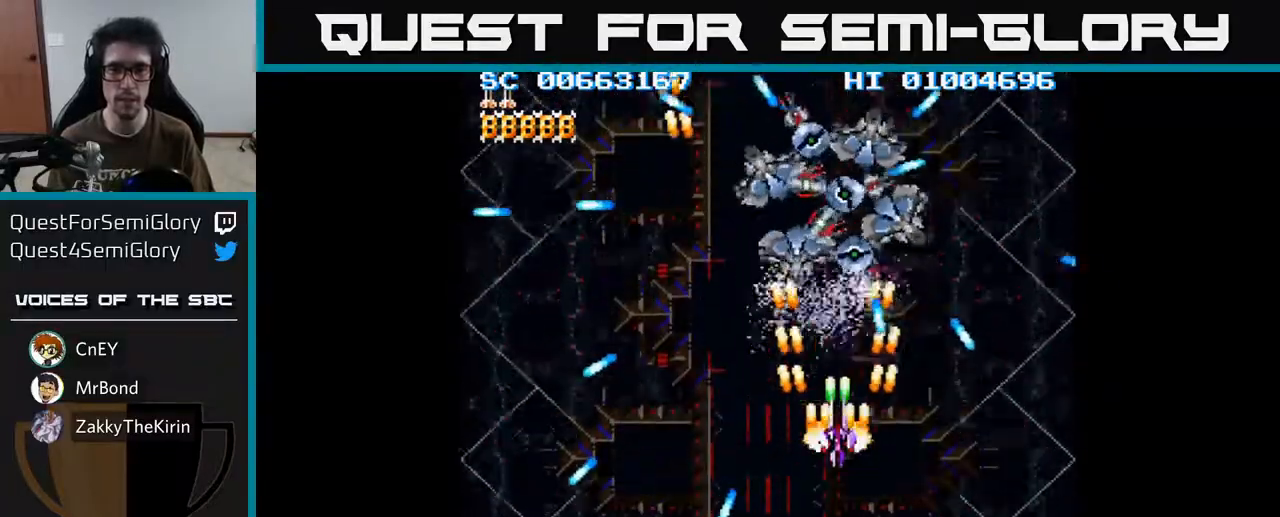
{"buttons": ["A", "DPAD_DOWN"], "left_stick": "center", "right_stick": "center", "events": [[167, "DPAD_DOWN", "down"], [317, "DPAD_DOWN", "up"], [483, "DPAD_DOWN", "down"]]}
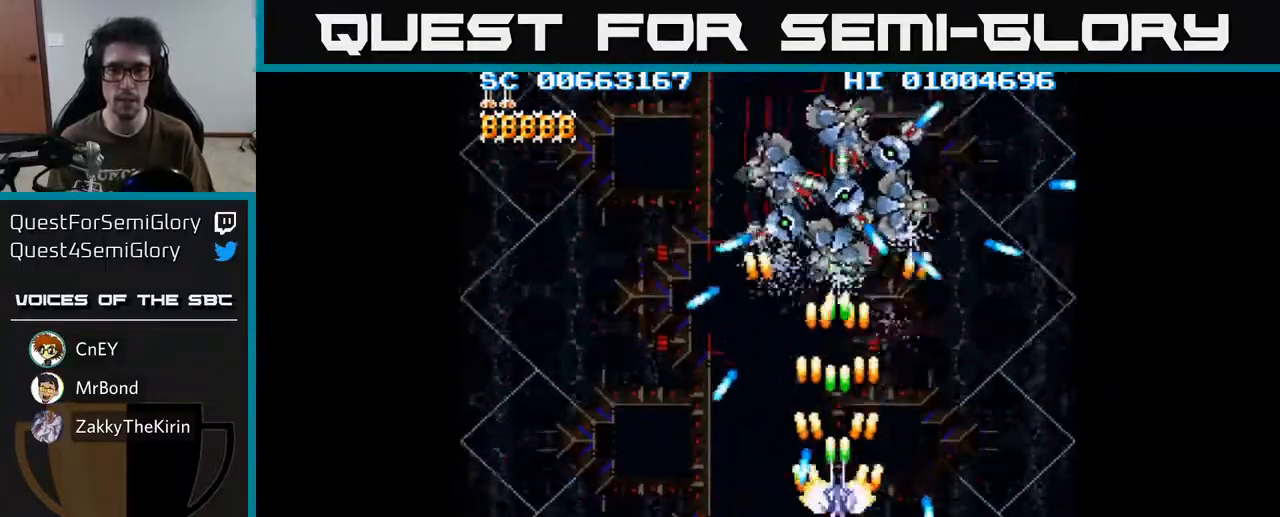
{"buttons": ["A", "DPAD_UP"], "left_stick": "center", "right_stick": "center", "events": [[67, "DPAD_DOWN", "up"], [250, "DPAD_UP", "down"]]}
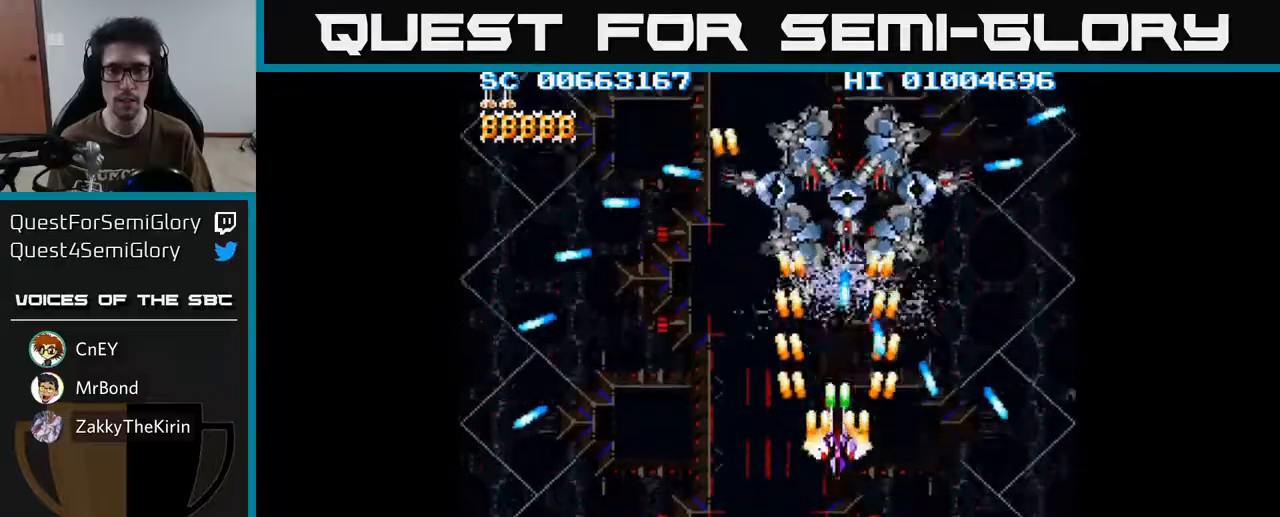
{"buttons": ["A"], "left_stick": "center", "right_stick": "center", "events": [[33, "DPAD_UP", "up"], [350, "DPAD_LEFT", "down"], [500, "DPAD_LEFT", "up"]]}
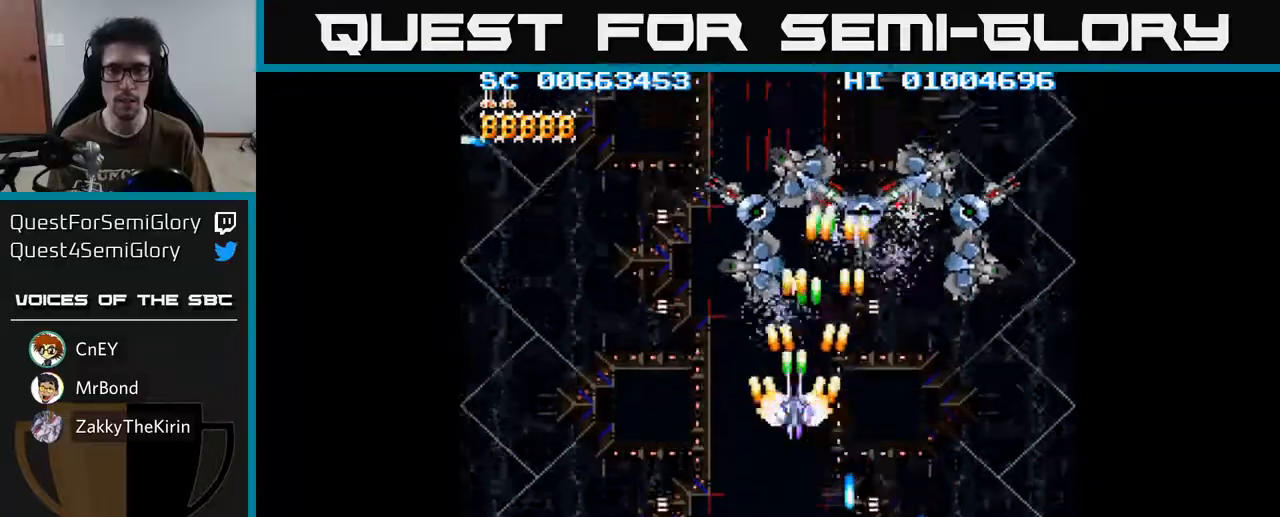
{"buttons": ["A", "DPAD_DOWN"], "left_stick": "center", "right_stick": "center", "events": [[33, "DPAD_RIGHT", "down"], [117, "DPAD_RIGHT", "up"], [417, "DPAD_DOWN", "down"]]}
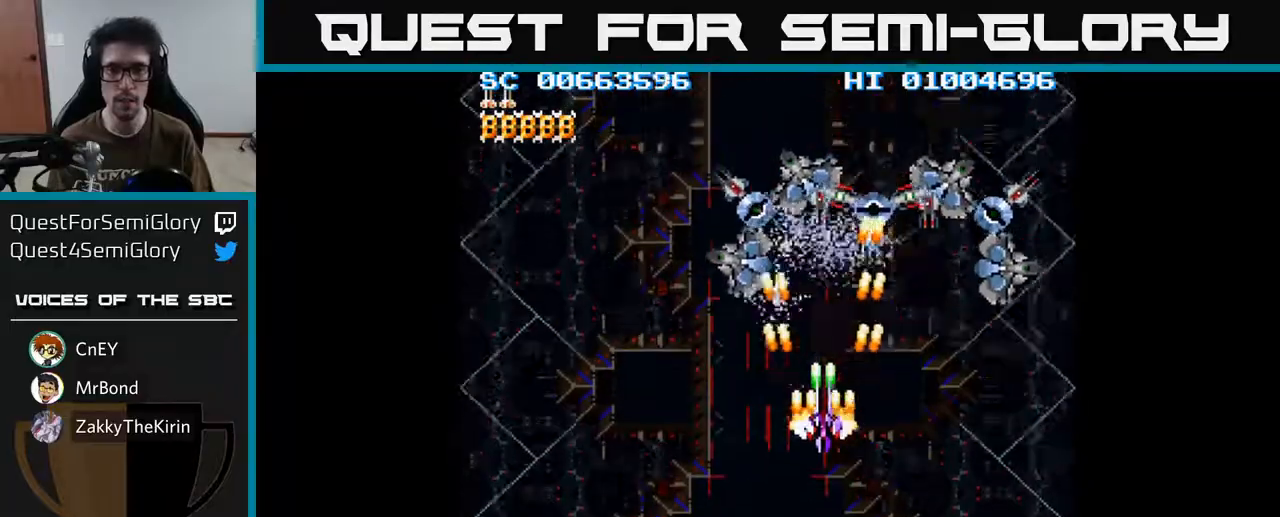
{"buttons": ["A"], "left_stick": "center", "right_stick": "center", "events": [[133, "DPAD_LEFT", "down"], [350, "DPAD_DOWN", "up"], [400, "DPAD_DOWN", "down"], [400, "DPAD_LEFT", "up"], [433, "DPAD_RIGHT", "down"], [483, "DPAD_RIGHT", "up"], [500, "DPAD_DOWN", "up"]]}
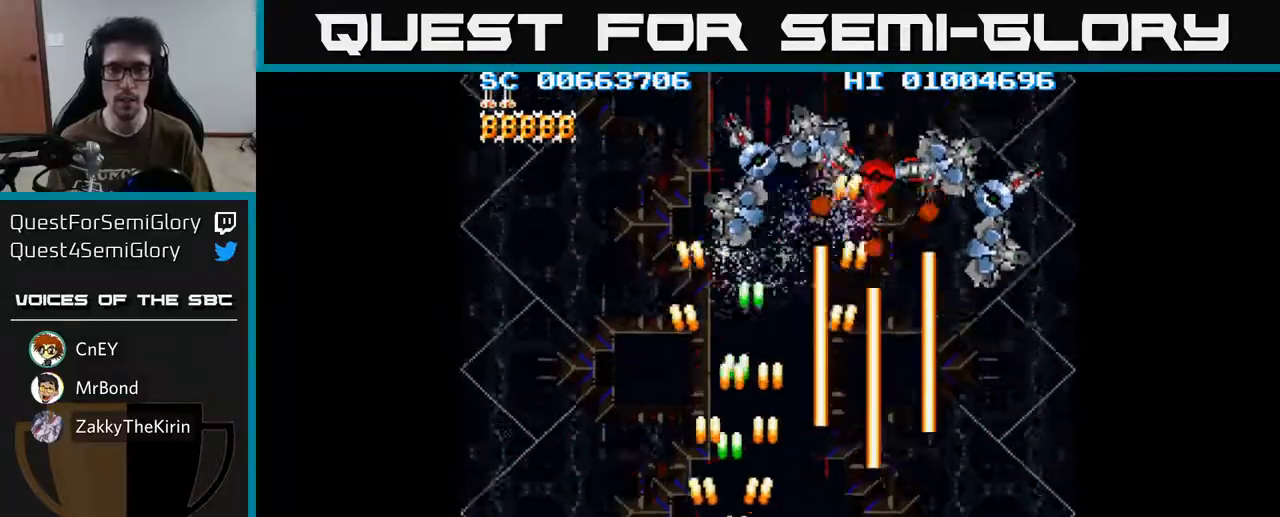
{"buttons": ["A", "DPAD_LEFT"], "left_stick": "center", "right_stick": "center"}
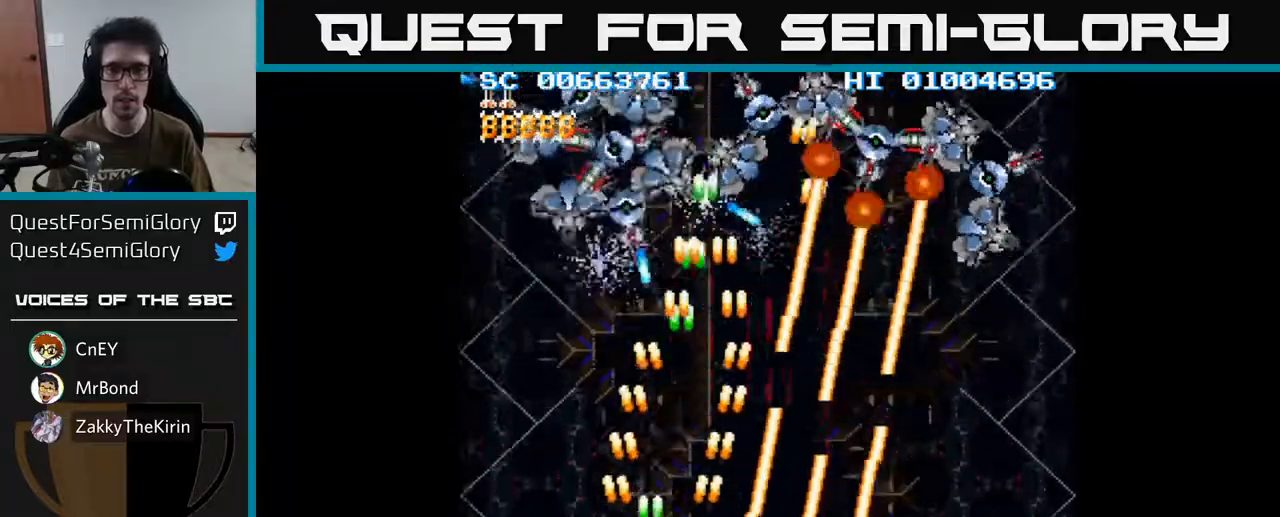
{"buttons": ["A", "DPAD_DOWN"], "left_stick": "center", "right_stick": "center"}
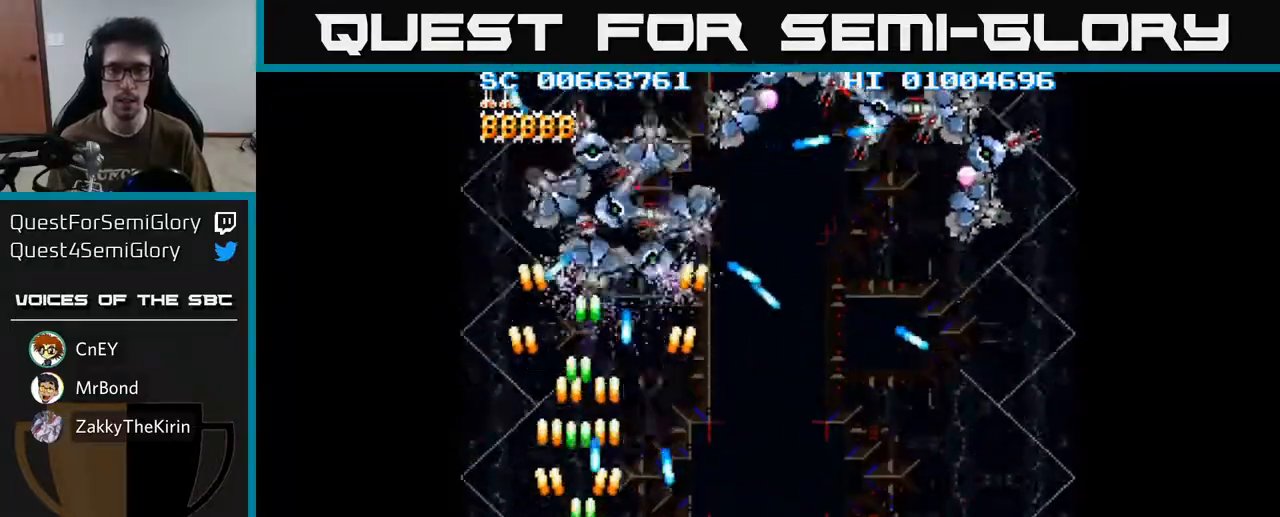
{"buttons": ["A", "DPAD_DOWN", "DPAD_RIGHT"], "left_stick": "center", "right_stick": "center", "events": [[33, "DPAD_RIGHT", "down"], [100, "DPAD_DOWN", "up"], [133, "DPAD_RIGHT", "up"], [133, "DPAD_UP", "down"], [183, "DPAD_RIGHT", "down"], [317, "DPAD_UP", "up"], [383, "DPAD_DOWN", "down"]]}
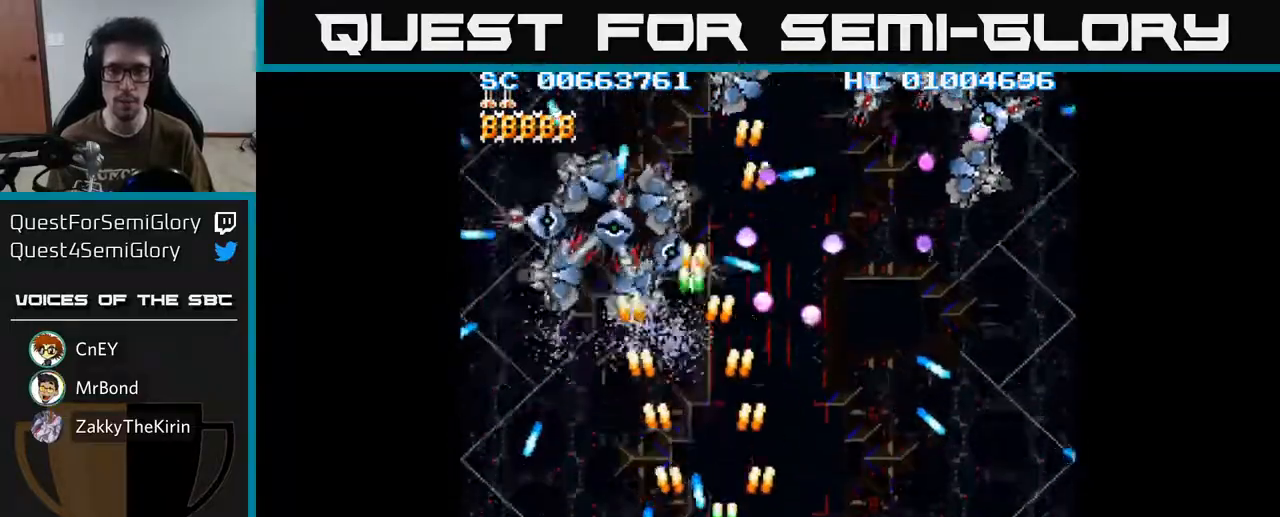
{"buttons": ["A", "DPAD_DOWN", "DPAD_LEFT"], "left_stick": "center", "right_stick": "center", "events": [[17, "DPAD_DOWN", "up"], [367, "DPAD_DOWN", "down"], [383, "DPAD_RIGHT", "up"], [417, "DPAD_LEFT", "down"]]}
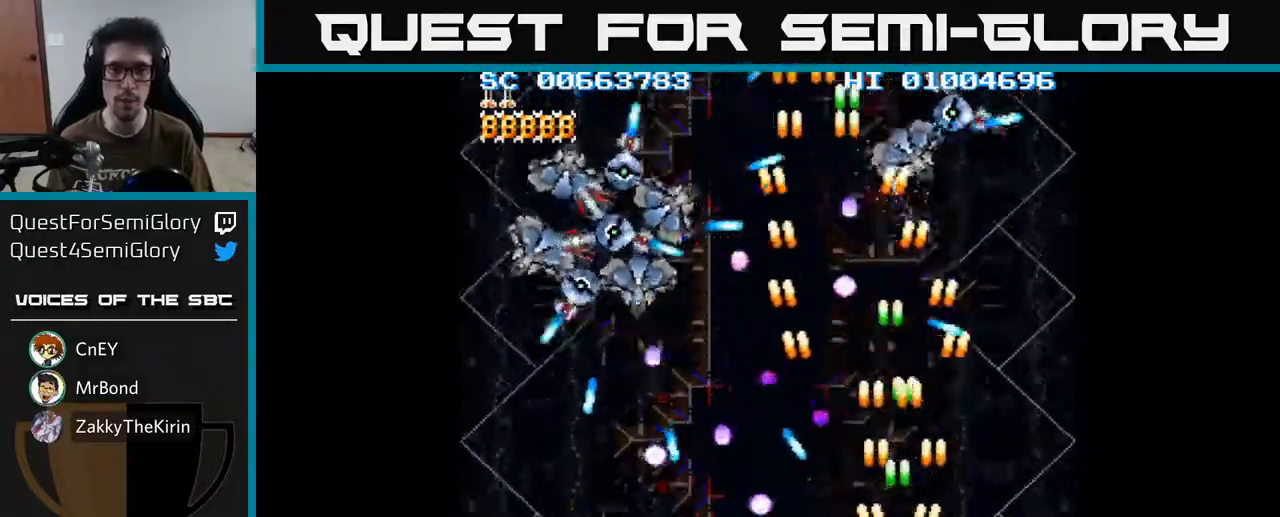
{"buttons": ["A", "DPAD_LEFT"], "left_stick": "center", "right_stick": "center", "events": [[33, "DPAD_DOWN", "up"], [67, "DPAD_LEFT", "up"], [83, "DPAD_RIGHT", "down"], [200, "DPAD_UP", "down"], [250, "DPAD_RIGHT", "up"], [433, "DPAD_LEFT", "down"], [467, "DPAD_UP", "up"]]}
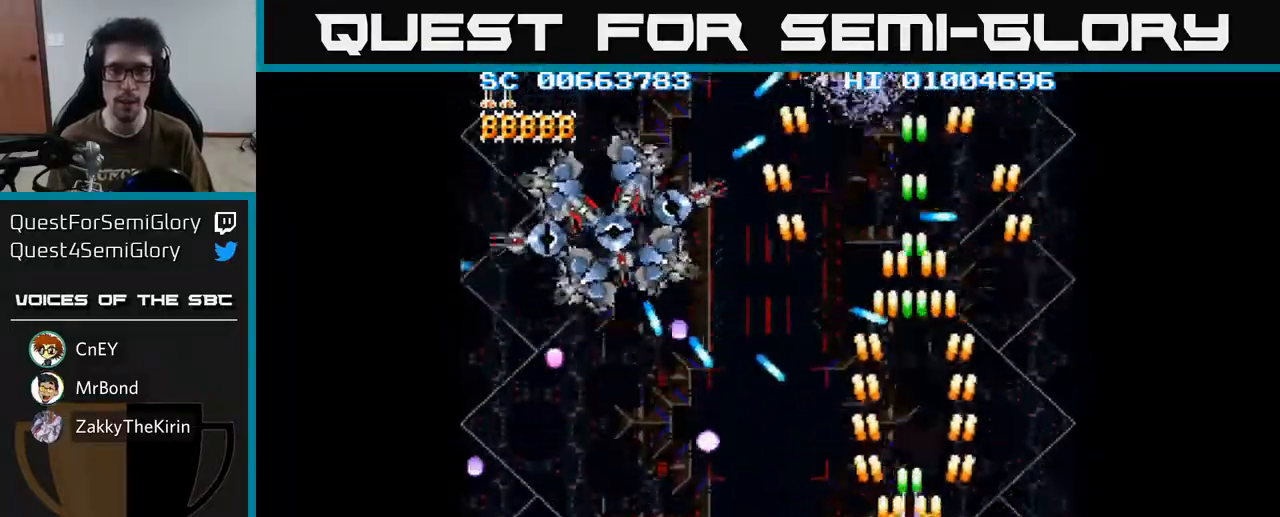
{"buttons": ["A", "DPAD_DOWN", "DPAD_LEFT"], "left_stick": "center", "right_stick": "center", "events": [[33, "DPAD_DOWN", "down"], [317, "DPAD_DOWN", "up"], [350, "DPAD_DOWN", "down"]]}
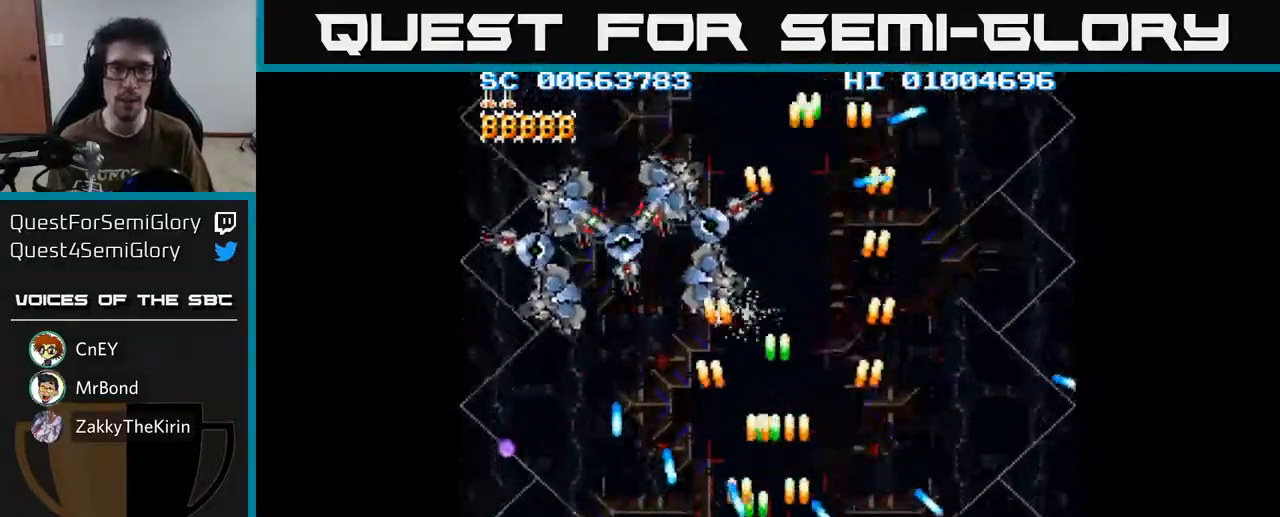
{"buttons": ["A", "DPAD_UP"], "left_stick": "center", "right_stick": "center", "events": [[67, "DPAD_DOWN", "up"], [133, "DPAD_LEFT", "up"], [217, "DPAD_LEFT", "down"], [217, "DPAD_UP", "down"], [283, "DPAD_UP", "up"], [333, "DPAD_LEFT", "up"], [350, "DPAD_RIGHT", "down"], [383, "DPAD_UP", "down"], [467, "DPAD_RIGHT", "up"]]}
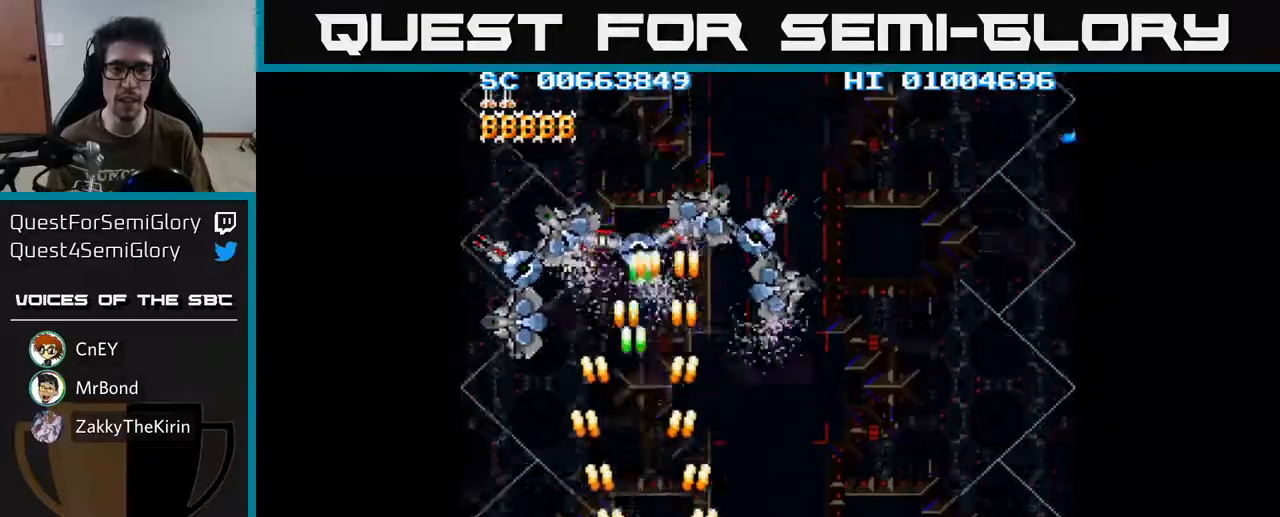
{"buttons": ["A", "DPAD_DOWN"], "left_stick": "center", "right_stick": "center", "events": [[67, "DPAD_UP", "up"], [400, "DPAD_DOWN", "down"]]}
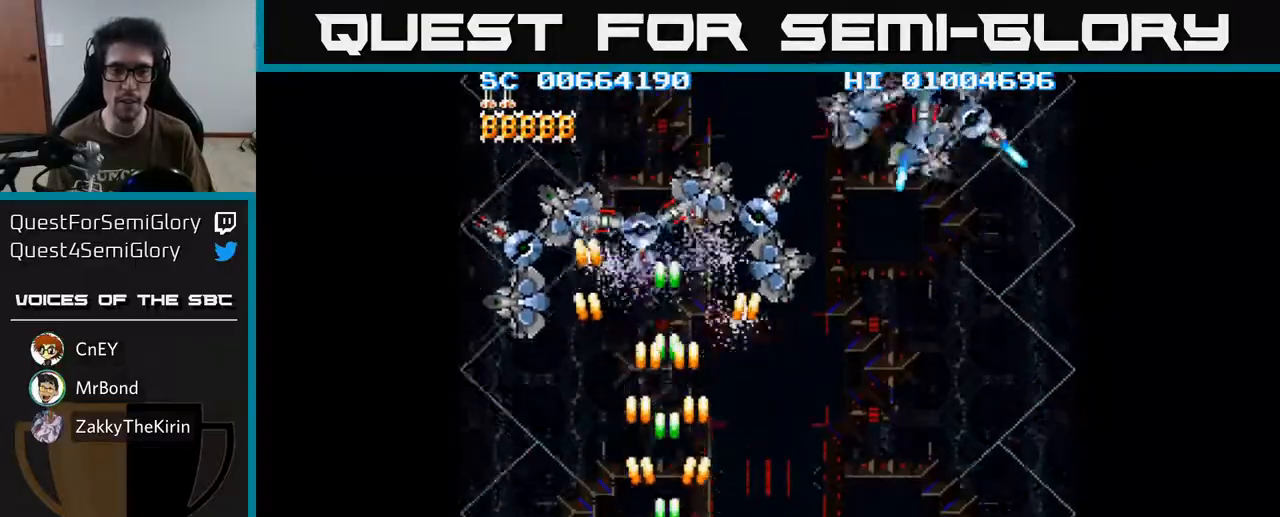
{"buttons": ["A", "DPAD_UP", "DPAD_LEFT"], "left_stick": "center", "right_stick": "center", "events": [[233, "DPAD_DOWN", "up"], [300, "DPAD_LEFT", "down"], [467, "DPAD_UP", "down"]]}
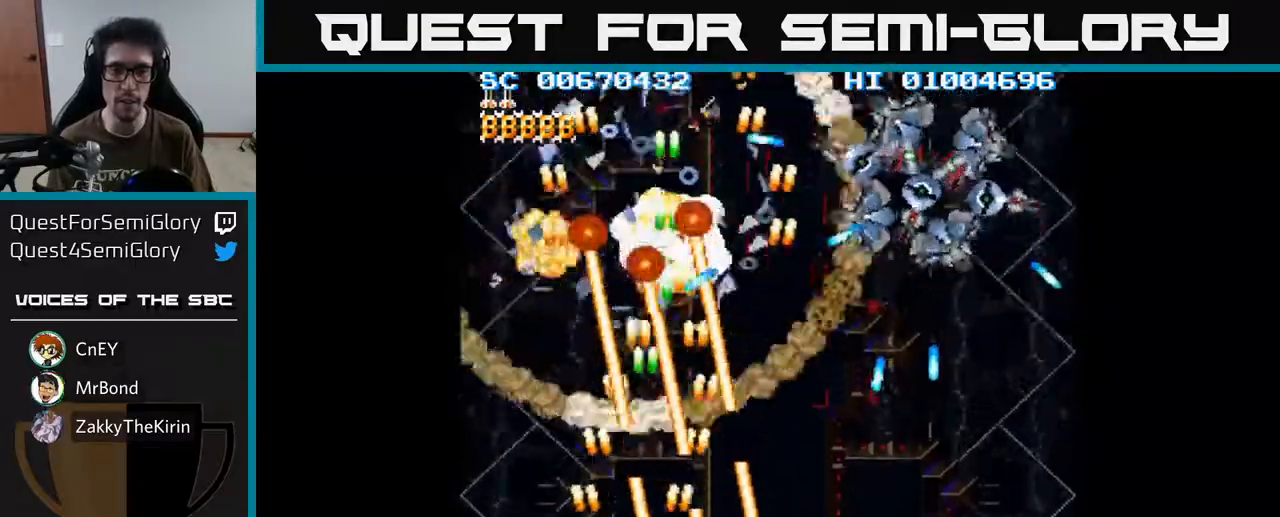
{"buttons": ["A", "DPAD_RIGHT"], "left_stick": "center", "right_stick": "center", "events": [[17, "DPAD_LEFT", "up"], [133, "DPAD_LEFT", "down"], [317, "DPAD_UP", "up"], [367, "DPAD_DOWN", "down"], [367, "DPAD_LEFT", "up"], [400, "DPAD_RIGHT", "down"], [450, "DPAD_DOWN", "up"]]}
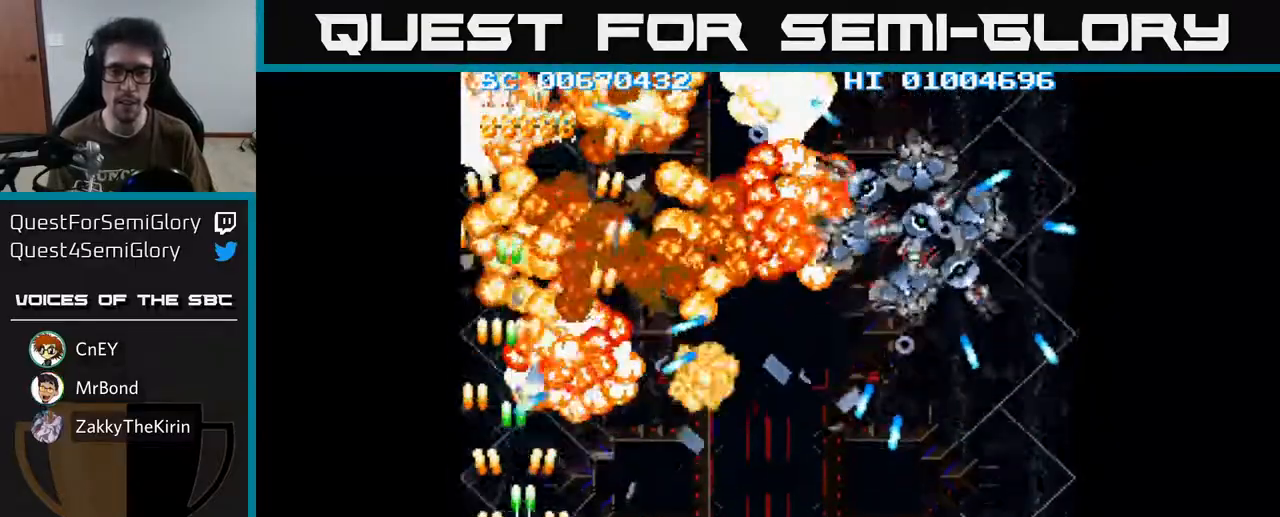
{"buttons": ["A", "DPAD_RIGHT"], "left_stick": "center", "right_stick": "center", "events": []}
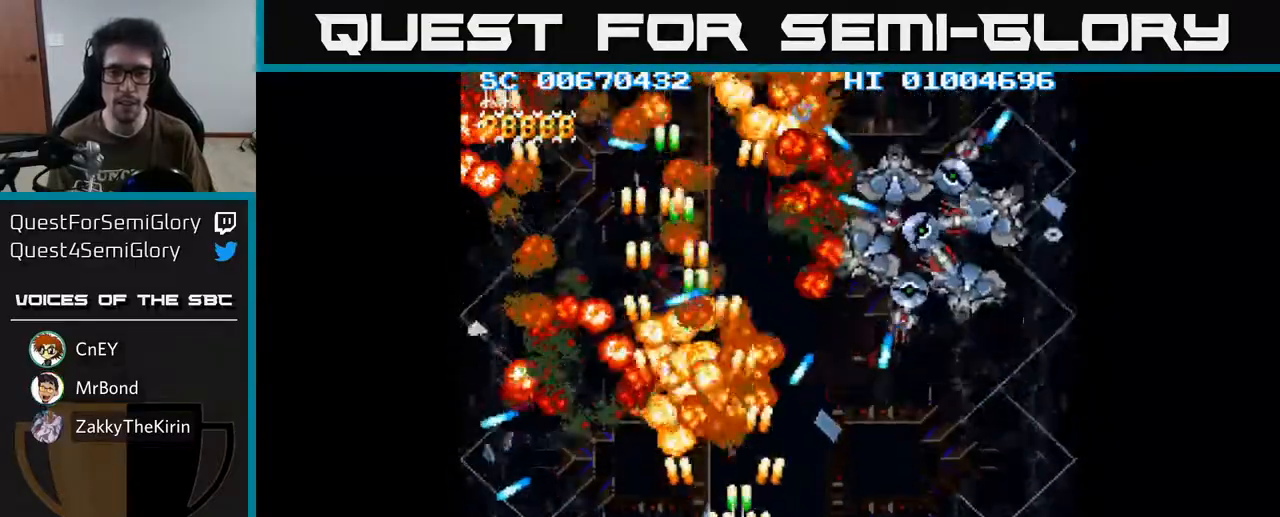
{"buttons": ["A"], "left_stick": "center", "right_stick": "center", "events": [[217, "DPAD_DOWN", "down"], [267, "DPAD_RIGHT", "up"], [333, "DPAD_RIGHT", "down"], [467, "DPAD_RIGHT", "up"], [483, "DPAD_DOWN", "up"]]}
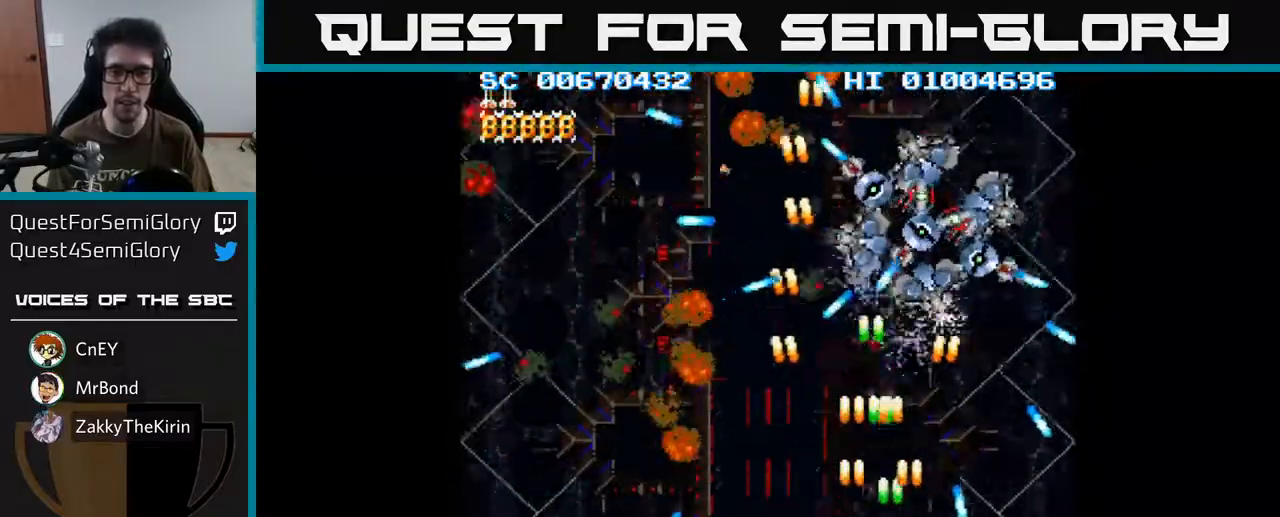
{"buttons": ["A"], "left_stick": "center", "right_stick": "center", "events": [[150, "DPAD_UP", "down"], [333, "DPAD_UP", "up"]]}